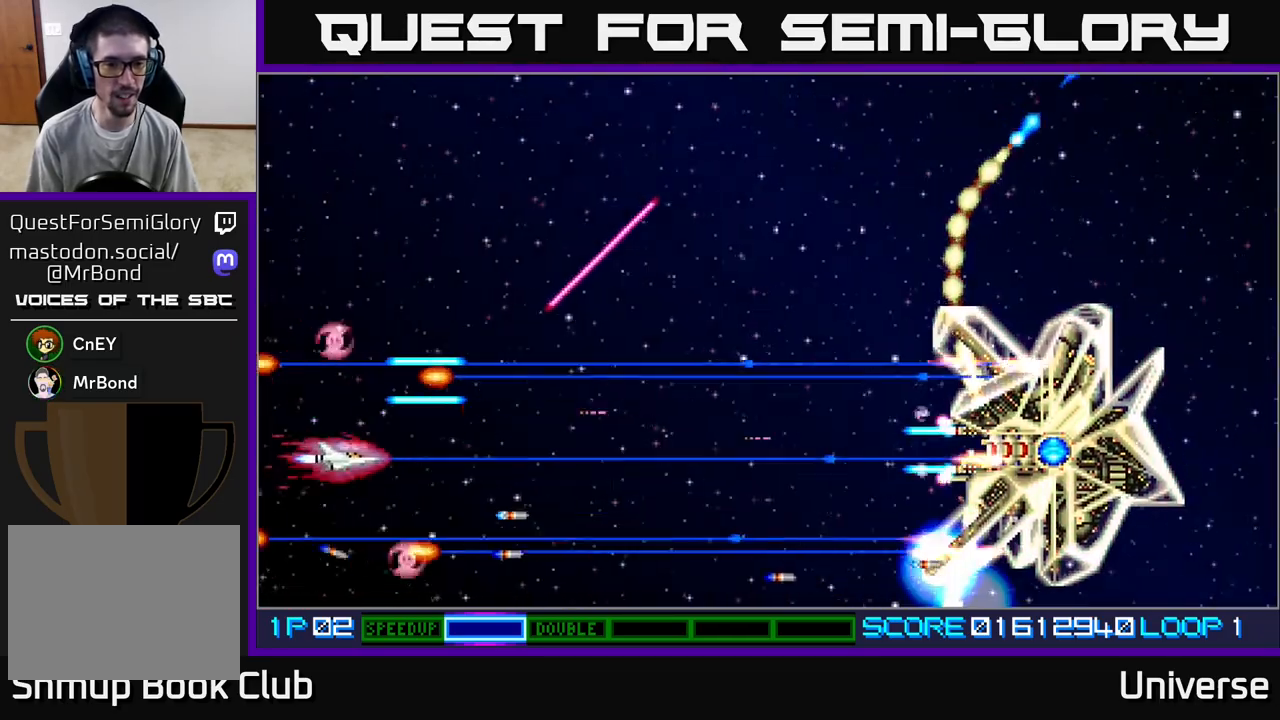
Gameplay with a controller (Xbox layout); each line is a JSON object with the inputs held at the frame after it. "events" lists button and stick changes between this image and that frame as [ms after this image, input, new state], when the widget could be followed in between. Not read: right_stick.
{"buttons": ["A", "DPAD_UP"], "left_stick": "center", "events": [[50, "DPAD_RIGHT", "down"], [150, "DPAD_DOWN", "up"], [433, "DPAD_UP", "down"], [467, "DPAD_RIGHT", "up"]]}
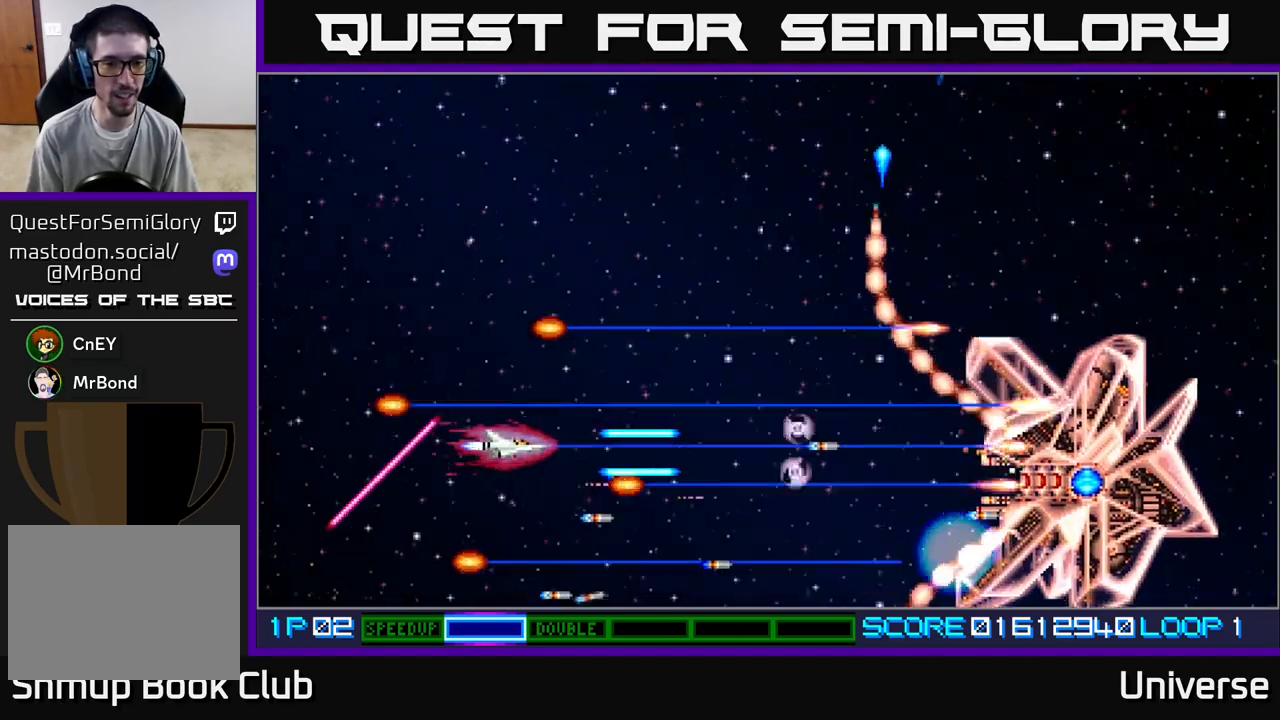
{"buttons": ["A", "DPAD_UP", "DPAD_LEFT"], "left_stick": "center", "events": [[67, "DPAD_LEFT", "down"], [183, "DPAD_LEFT", "up"], [233, "DPAD_RIGHT", "down"], [267, "DPAD_UP", "up"], [300, "DPAD_DOWN", "down"], [350, "DPAD_RIGHT", "up"], [417, "DPAD_LEFT", "down"], [450, "DPAD_DOWN", "up"], [483, "DPAD_UP", "down"]]}
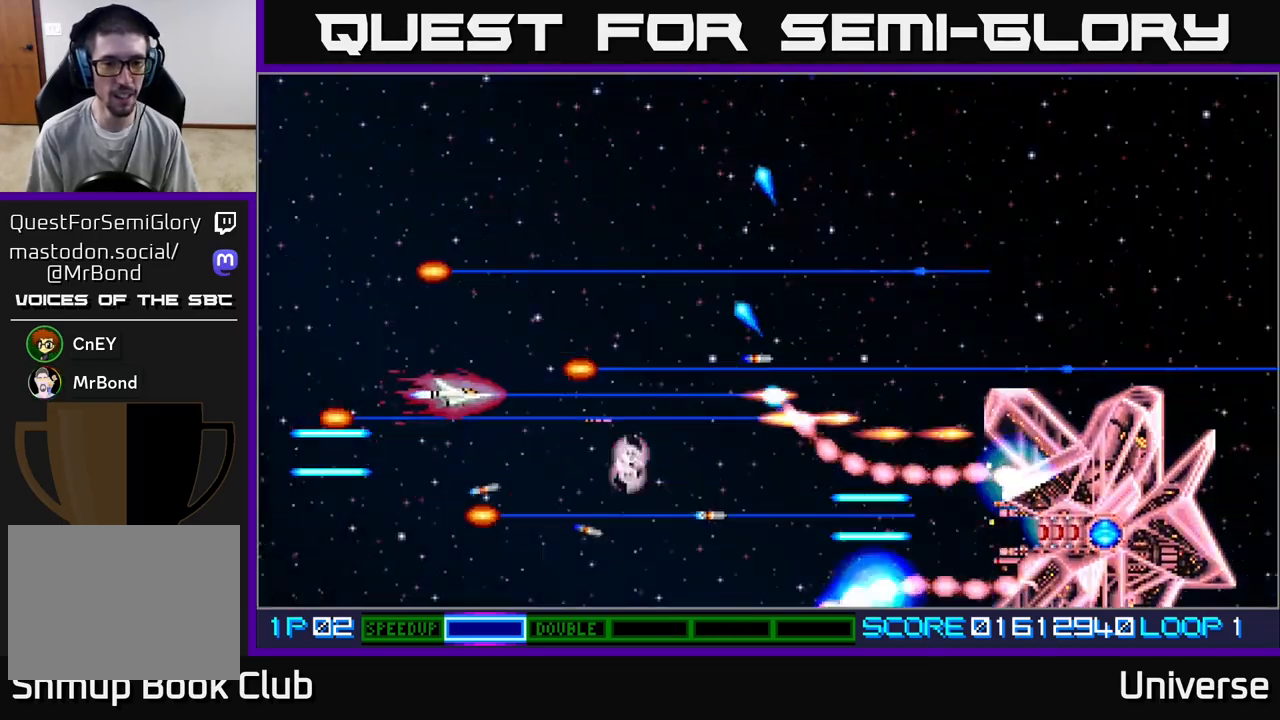
{"buttons": ["A", "DPAD_DOWN"], "left_stick": "center", "events": [[117, "DPAD_LEFT", "up"], [167, "DPAD_RIGHT", "down"], [167, "DPAD_UP", "up"], [217, "DPAD_UP", "down"], [267, "DPAD_RIGHT", "up"], [300, "DPAD_UP", "up"], [317, "DPAD_DOWN", "down"]]}
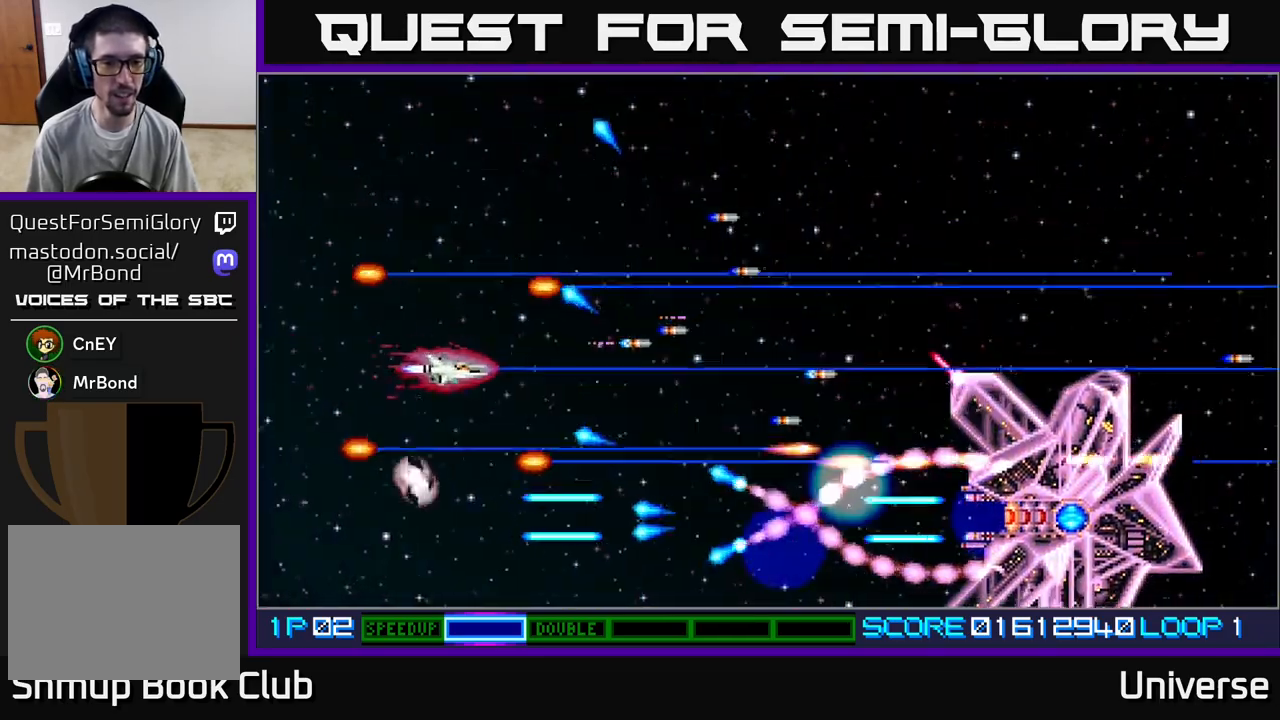
{"buttons": ["A", "DPAD_UP"], "left_stick": "center"}
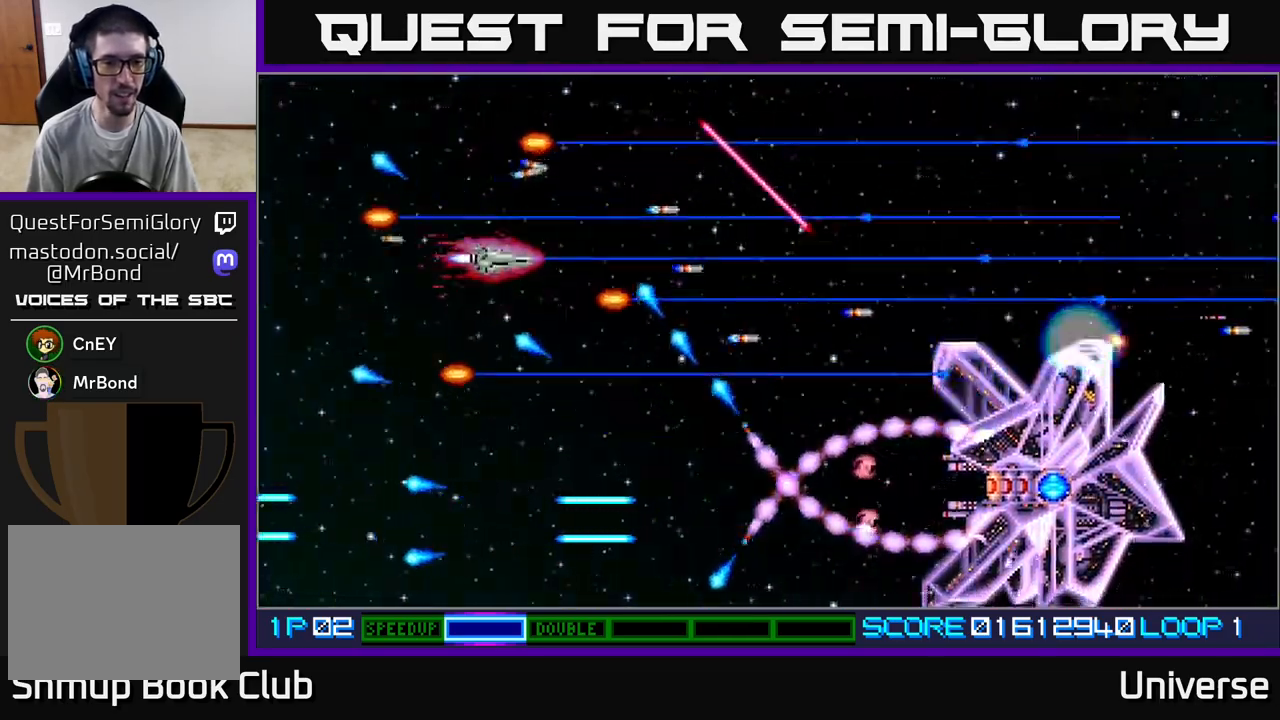
{"buttons": ["A", "DPAD_DOWN", "DPAD_LEFT"], "left_stick": "center", "events": [[67, "DPAD_UP", "up"], [283, "DPAD_DOWN", "down"], [483, "DPAD_LEFT", "down"]]}
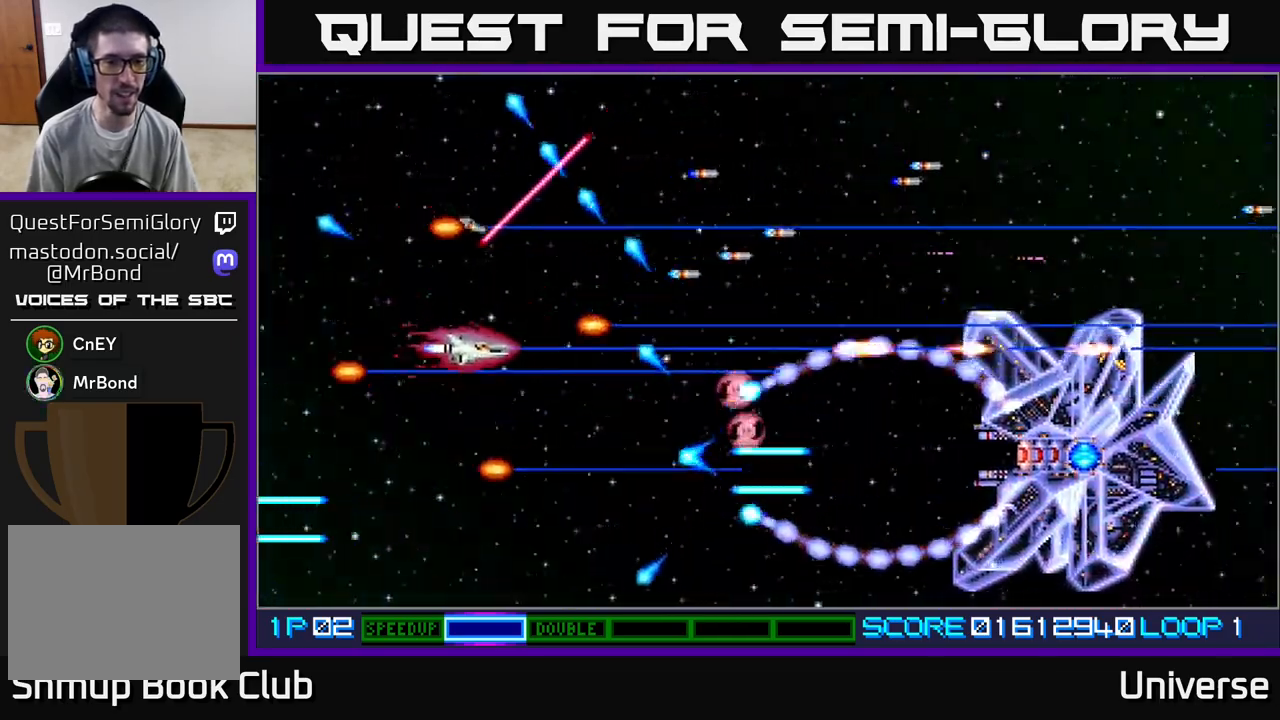
{"buttons": ["A", "DPAD_LEFT"], "left_stick": "center", "events": [[167, "DPAD_DOWN", "up"], [250, "DPAD_DOWN", "down"], [317, "DPAD_LEFT", "up"], [317, "DPAD_RIGHT", "down"], [400, "DPAD_RIGHT", "up"], [433, "DPAD_LEFT", "down"], [500, "DPAD_DOWN", "up"]]}
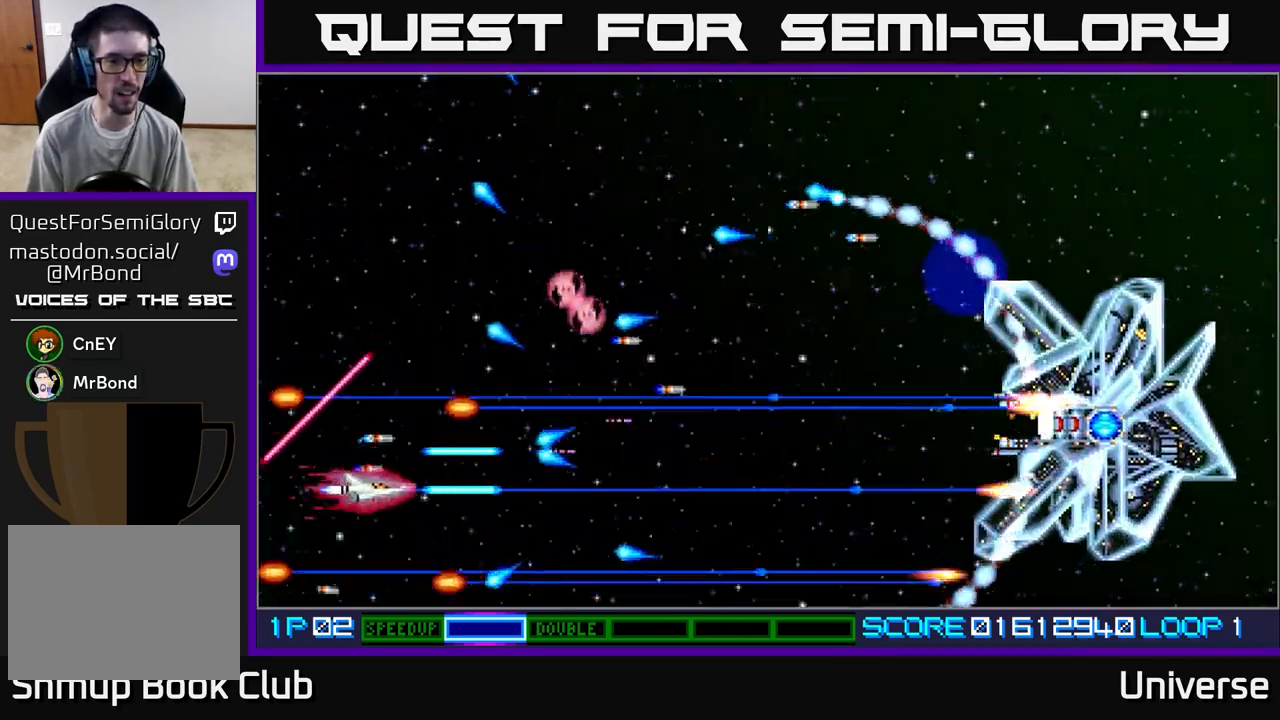
{"buttons": ["A", "DPAD_UP"], "left_stick": "center", "events": [[33, "DPAD_UP", "down"], [83, "DPAD_LEFT", "up"], [300, "DPAD_LEFT", "down"], [317, "DPAD_LEFT", "up"], [333, "DPAD_LEFT", "down"], [383, "DPAD_UP", "up"], [433, "DPAD_UP", "down"], [483, "DPAD_LEFT", "up"]]}
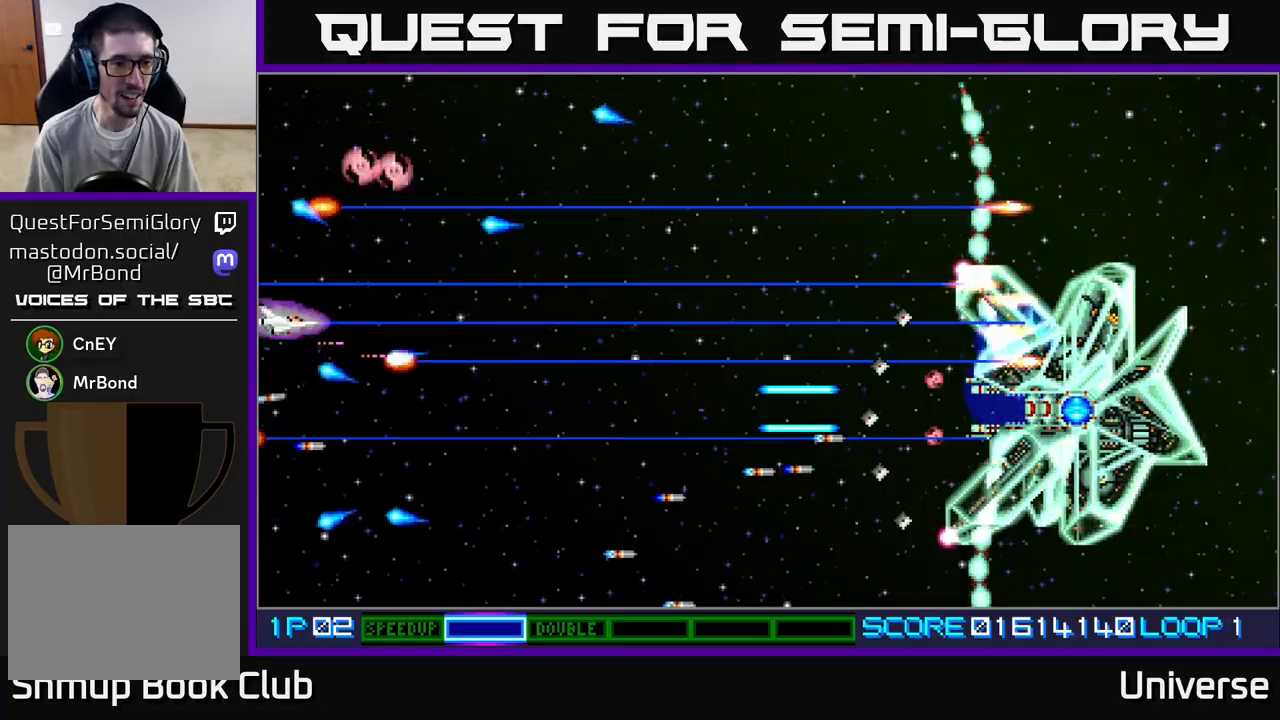
{"buttons": ["A", "DPAD_UP"], "left_stick": "center", "events": [[67, "DPAD_RIGHT", "down"], [100, "DPAD_UP", "up"], [283, "DPAD_DOWN", "down"], [300, "DPAD_RIGHT", "up"], [367, "DPAD_RIGHT", "down"], [417, "DPAD_DOWN", "up"], [417, "DPAD_UP", "down"], [467, "DPAD_RIGHT", "up"]]}
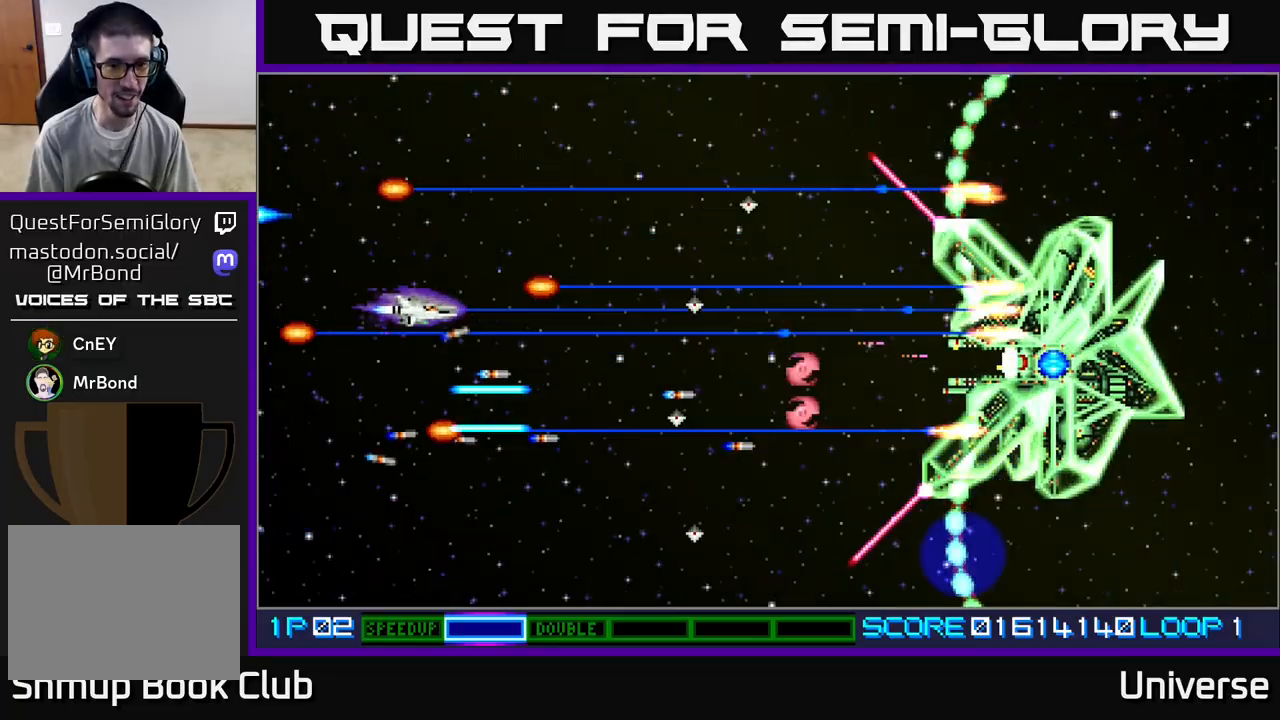
{"buttons": ["A"], "left_stick": "center", "events": [[33, "DPAD_RIGHT", "down"], [117, "DPAD_UP", "up"], [133, "DPAD_RIGHT", "up"], [267, "DPAD_DOWN", "down"], [383, "DPAD_DOWN", "up"]]}
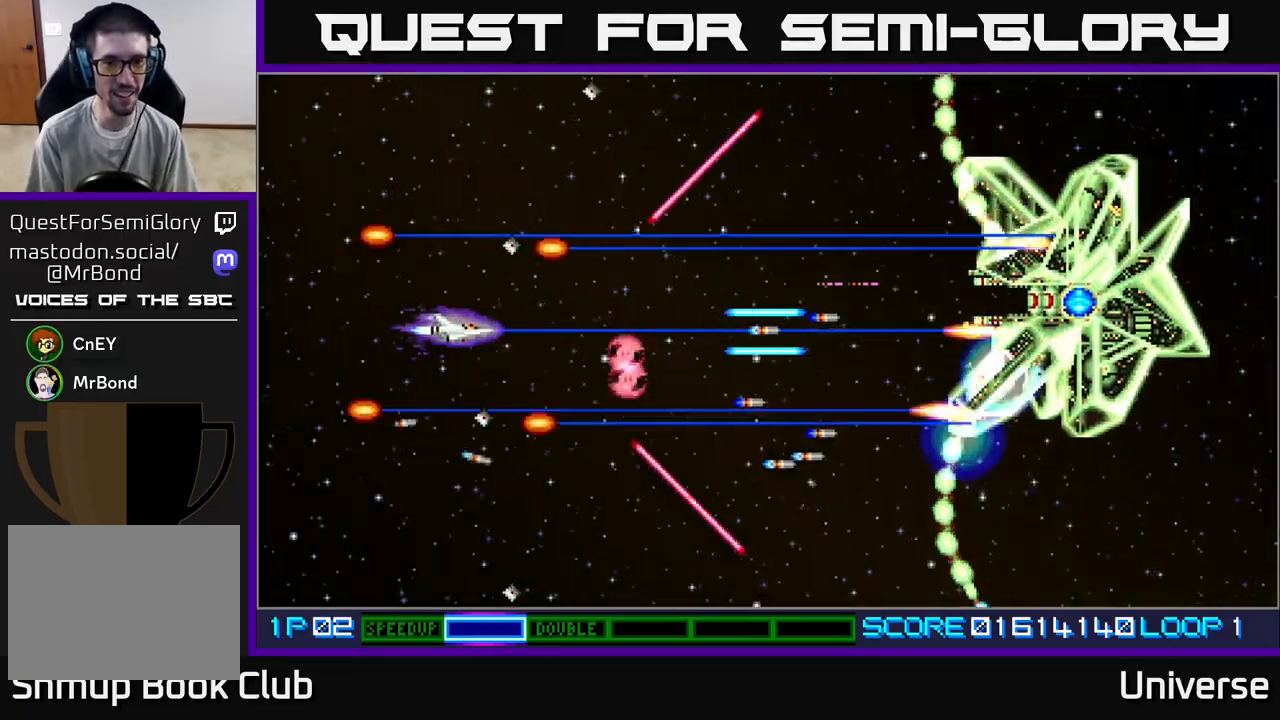
{"buttons": ["A", "DPAD_UP", "DPAD_RIGHT"], "left_stick": "center", "events": [[67, "DPAD_LEFT", "down"], [100, "DPAD_UP", "down"], [183, "DPAD_LEFT", "up"], [217, "DPAD_UP", "up"], [333, "DPAD_UP", "down"], [417, "DPAD_RIGHT", "down"]]}
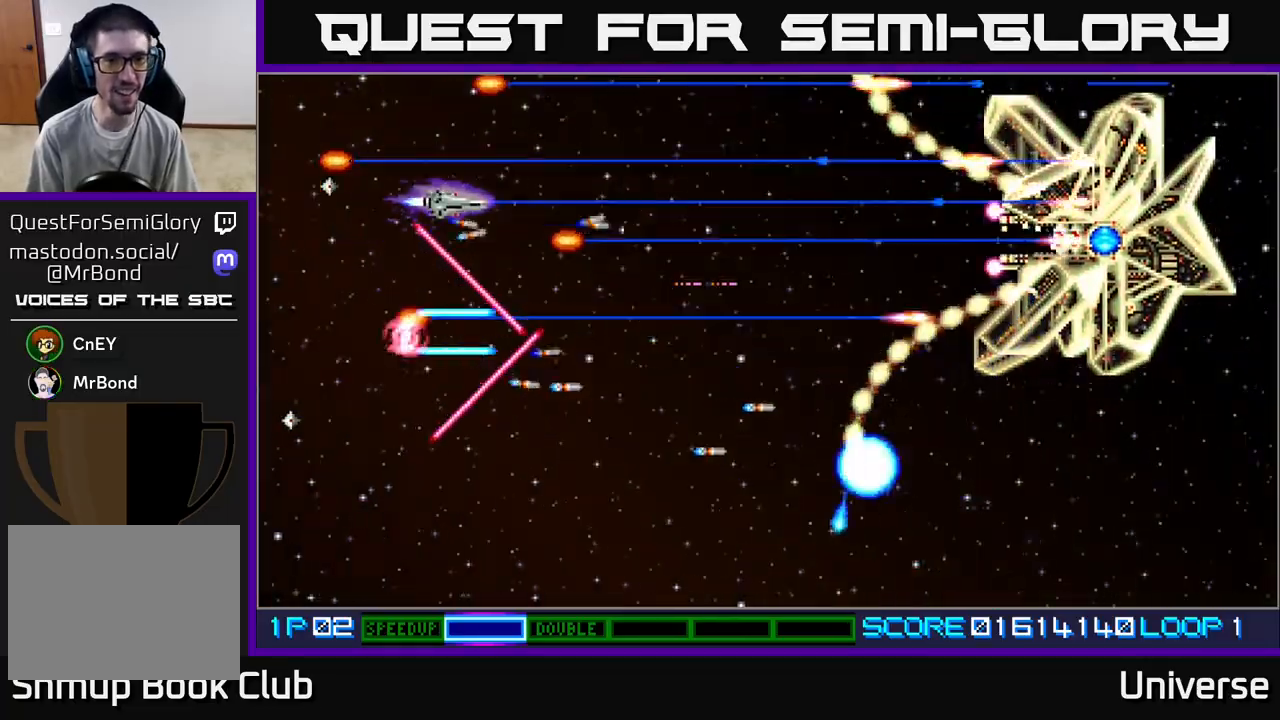
{"buttons": ["A", "DPAD_UP", "DPAD_LEFT"], "left_stick": "center", "events": [[217, "DPAD_UP", "up"], [233, "DPAD_DOWN", "down"], [267, "DPAD_RIGHT", "up"], [350, "DPAD_RIGHT", "down"], [417, "DPAD_DOWN", "up"], [433, "DPAD_RIGHT", "up"], [433, "DPAD_UP", "down"], [450, "DPAD_LEFT", "down"]]}
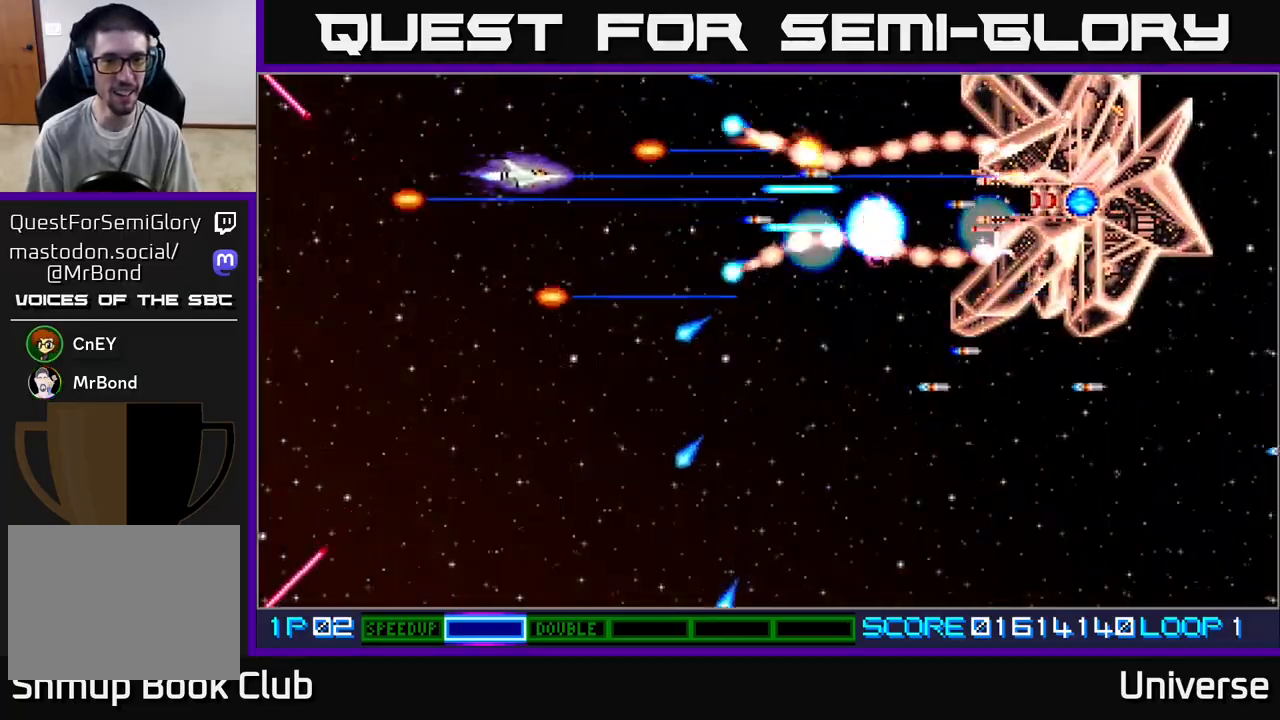
{"buttons": ["A", "DPAD_DOWN"], "left_stick": "center", "events": [[33, "DPAD_UP", "up"], [117, "DPAD_DOWN", "down"], [483, "DPAD_LEFT", "up"]]}
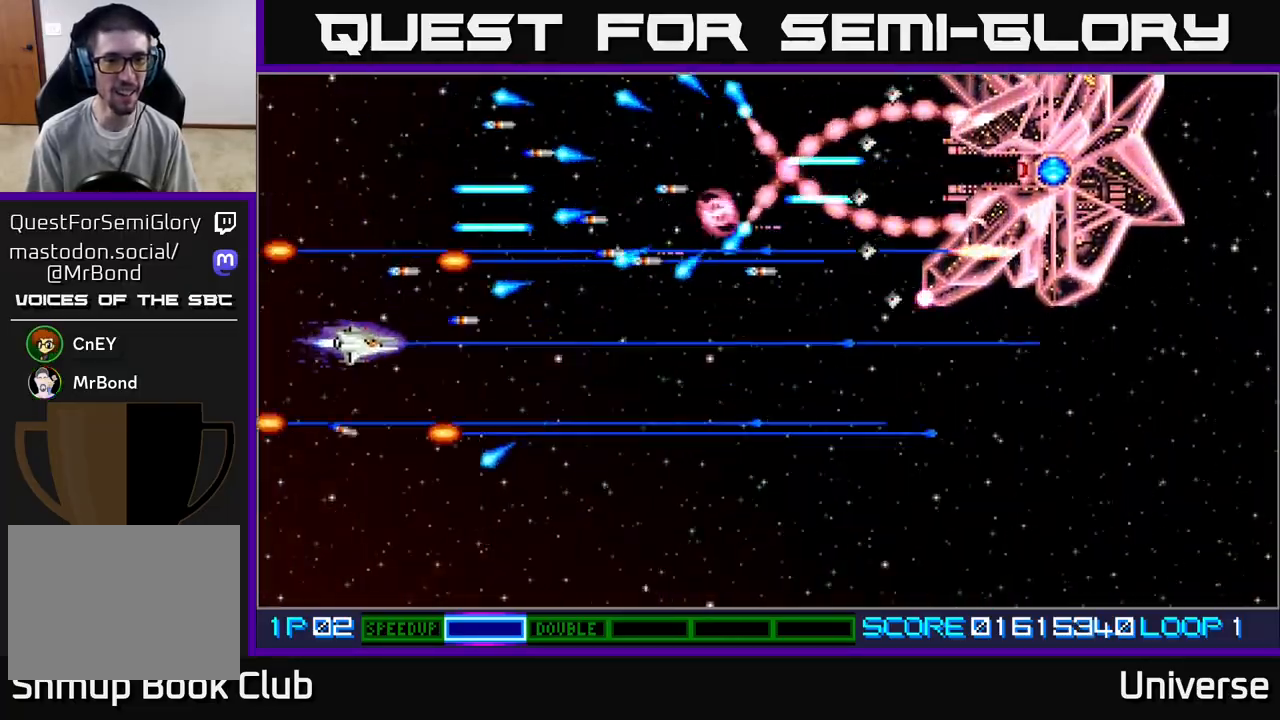
{"buttons": ["A", "DPAD_LEFT"], "left_stick": "center", "events": [[83, "DPAD_RIGHT", "down"], [350, "DPAD_RIGHT", "up"], [383, "DPAD_DOWN", "up"], [500, "DPAD_LEFT", "down"]]}
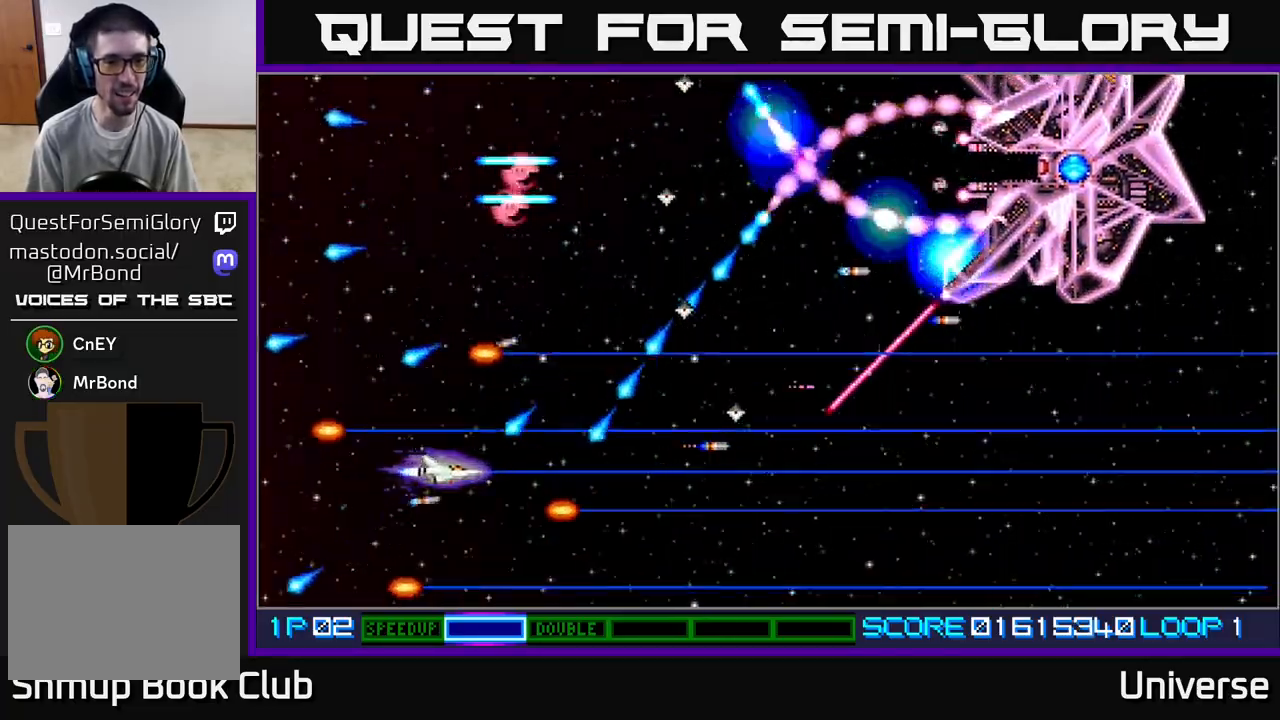
{"buttons": ["A", "DPAD_LEFT"], "left_stick": "center", "events": [[50, "DPAD_UP", "down"], [133, "DPAD_LEFT", "up"], [183, "DPAD_RIGHT", "down"], [250, "DPAD_RIGHT", "up"], [300, "DPAD_UP", "up"], [483, "DPAD_LEFT", "down"]]}
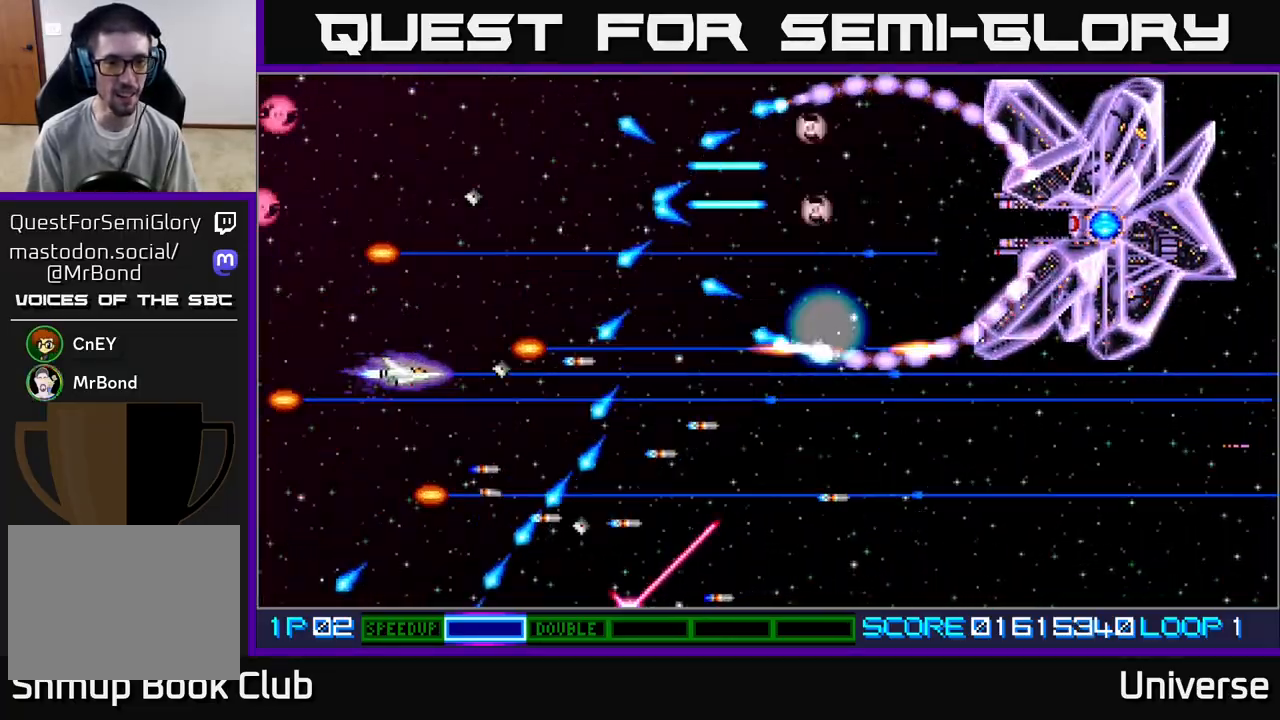
{"buttons": ["A", "DPAD_LEFT"], "left_stick": "center", "events": [[150, "DPAD_DOWN", "down"], [167, "DPAD_LEFT", "up"], [383, "DPAD_RIGHT", "down"], [417, "DPAD_DOWN", "up"], [483, "DPAD_LEFT", "down"], [483, "DPAD_RIGHT", "up"]]}
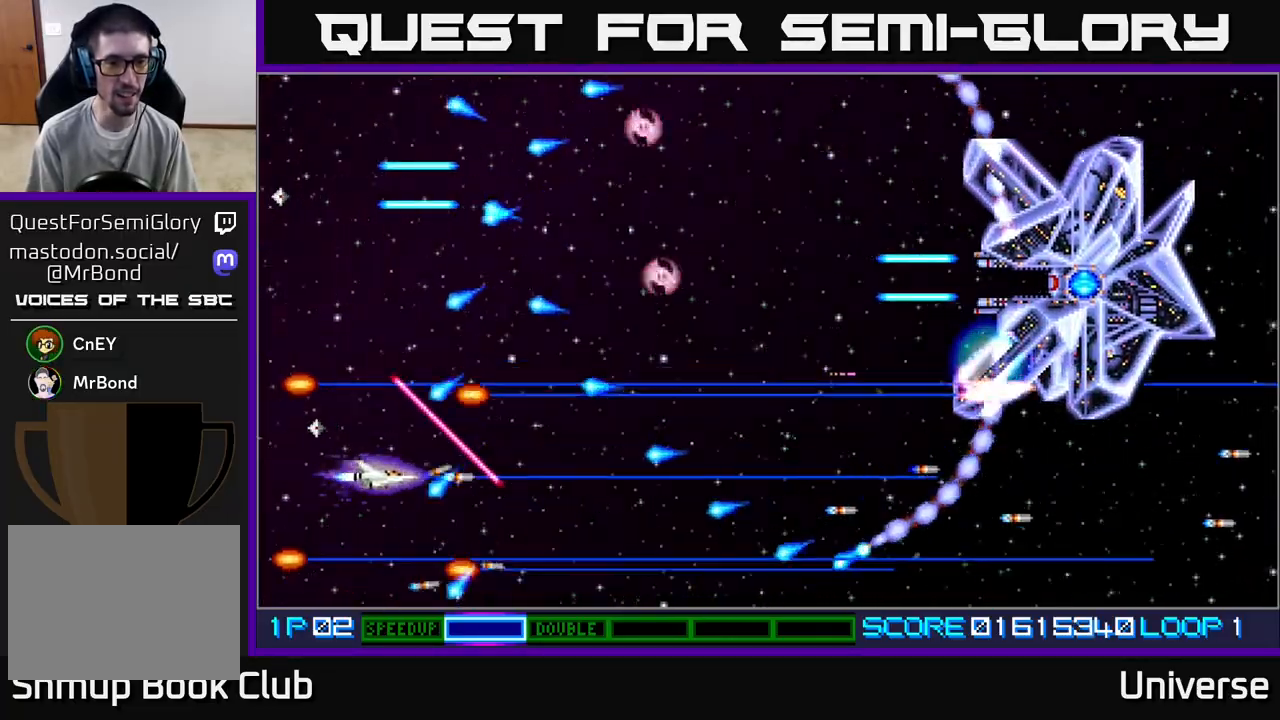
{"buttons": ["A", "DPAD_DOWN", "DPAD_RIGHT"], "left_stick": "center", "events": [[50, "DPAD_LEFT", "up"], [83, "DPAD_LEFT", "down"], [100, "DPAD_DOWN", "down"], [200, "DPAD_DOWN", "up"], [300, "DPAD_DOWN", "down"], [333, "DPAD_LEFT", "up"], [350, "DPAD_RIGHT", "down"], [367, "DPAD_DOWN", "up"], [467, "DPAD_DOWN", "down"]]}
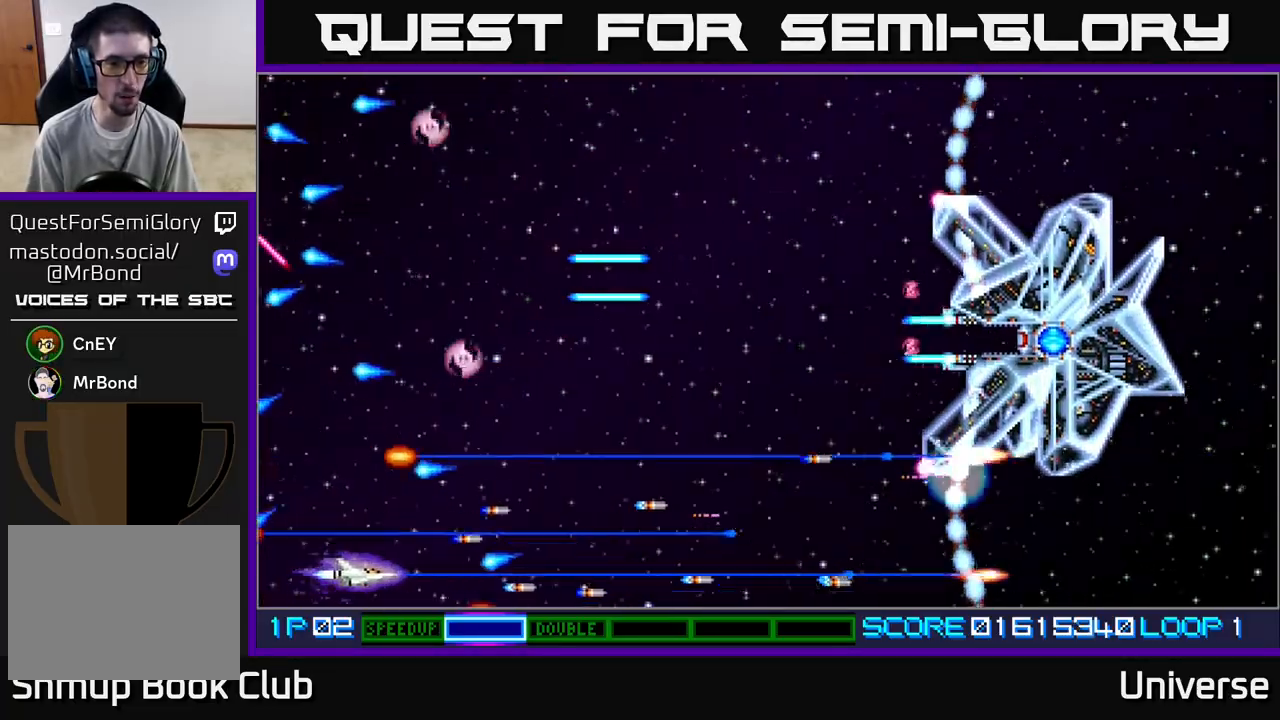
{"buttons": ["A", "DPAD_UP"], "left_stick": "center", "events": [[17, "DPAD_DOWN", "up"], [67, "DPAD_UP", "down"], [200, "DPAD_UP", "up"], [350, "DPAD_UP", "down"], [400, "DPAD_RIGHT", "up"]]}
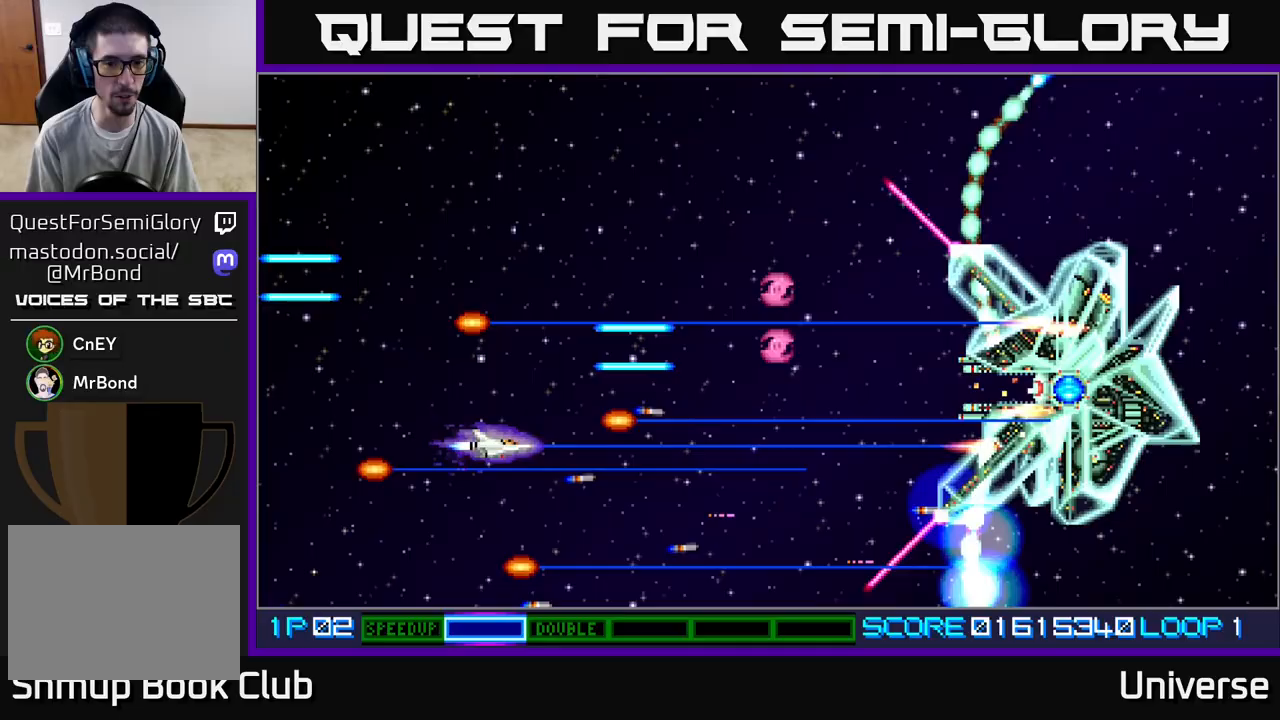
{"buttons": ["A"], "left_stick": "center", "events": [[33, "DPAD_DOWN", "down"], [33, "DPAD_RIGHT", "down"], [33, "DPAD_UP", "up"], [100, "DPAD_DOWN", "up"], [233, "DPAD_DOWN", "down"], [250, "DPAD_RIGHT", "up"], [267, "DPAD_DOWN", "up"]]}
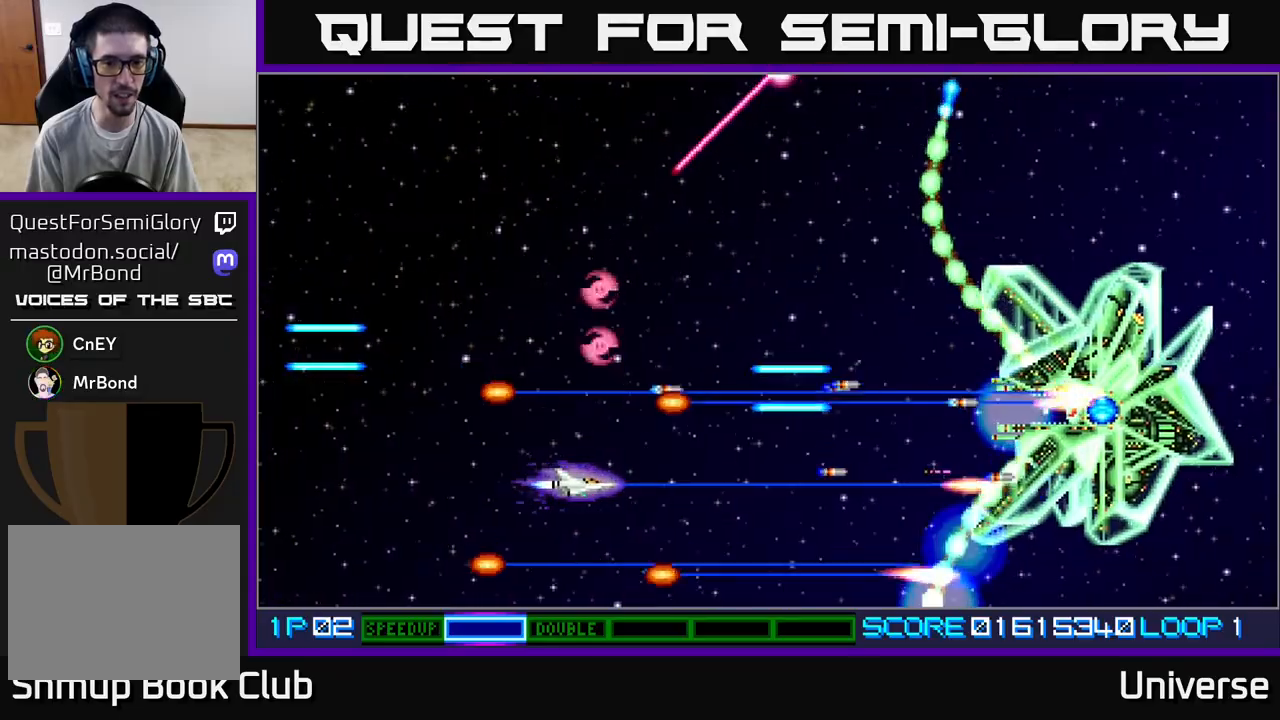
{"buttons": ["A"], "left_stick": "center", "events": [[217, "DPAD_DOWN", "down"], [300, "DPAD_DOWN", "up"], [300, "DPAD_RIGHT", "down"], [317, "DPAD_RIGHT", "up"], [317, "DPAD_UP", "down"], [350, "DPAD_RIGHT", "down"], [350, "DPAD_UP", "up"], [417, "DPAD_RIGHT", "up"]]}
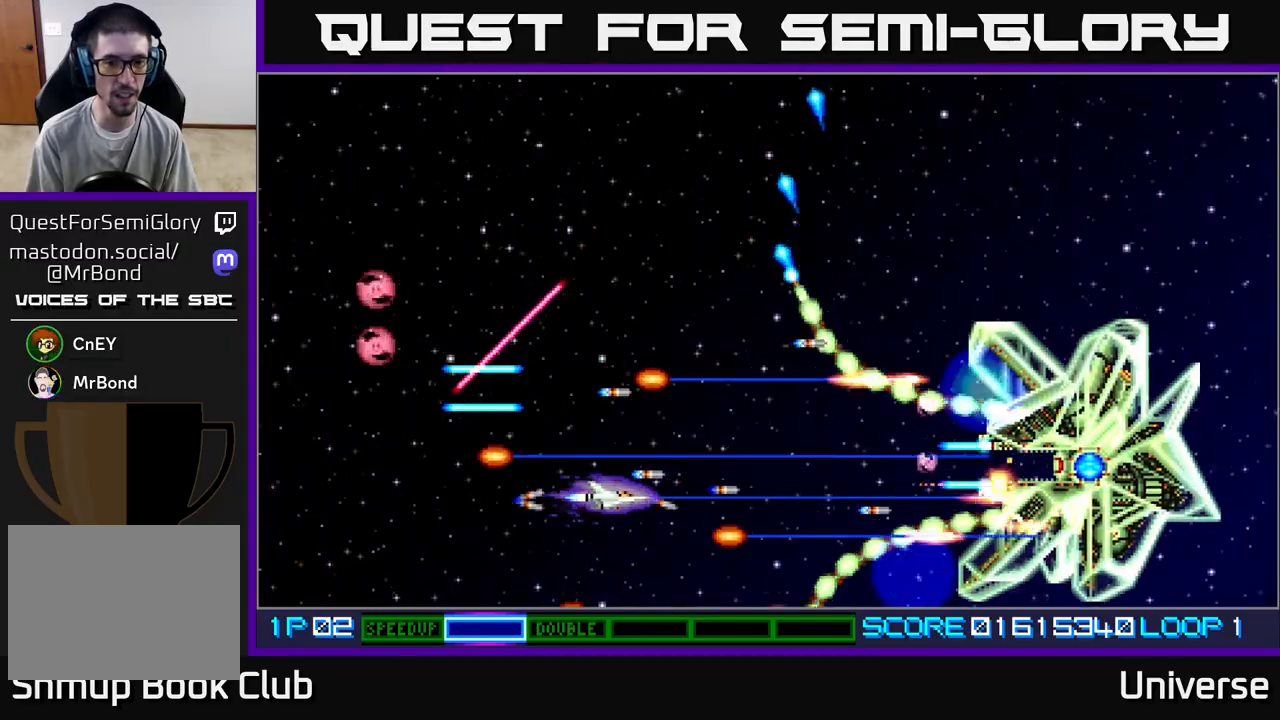
{"buttons": ["A", "DPAD_UP", "DPAD_LEFT"], "left_stick": "center", "events": [[133, "DPAD_UP", "down"], [183, "DPAD_LEFT", "down"], [250, "DPAD_UP", "up"], [350, "DPAD_UP", "down"]]}
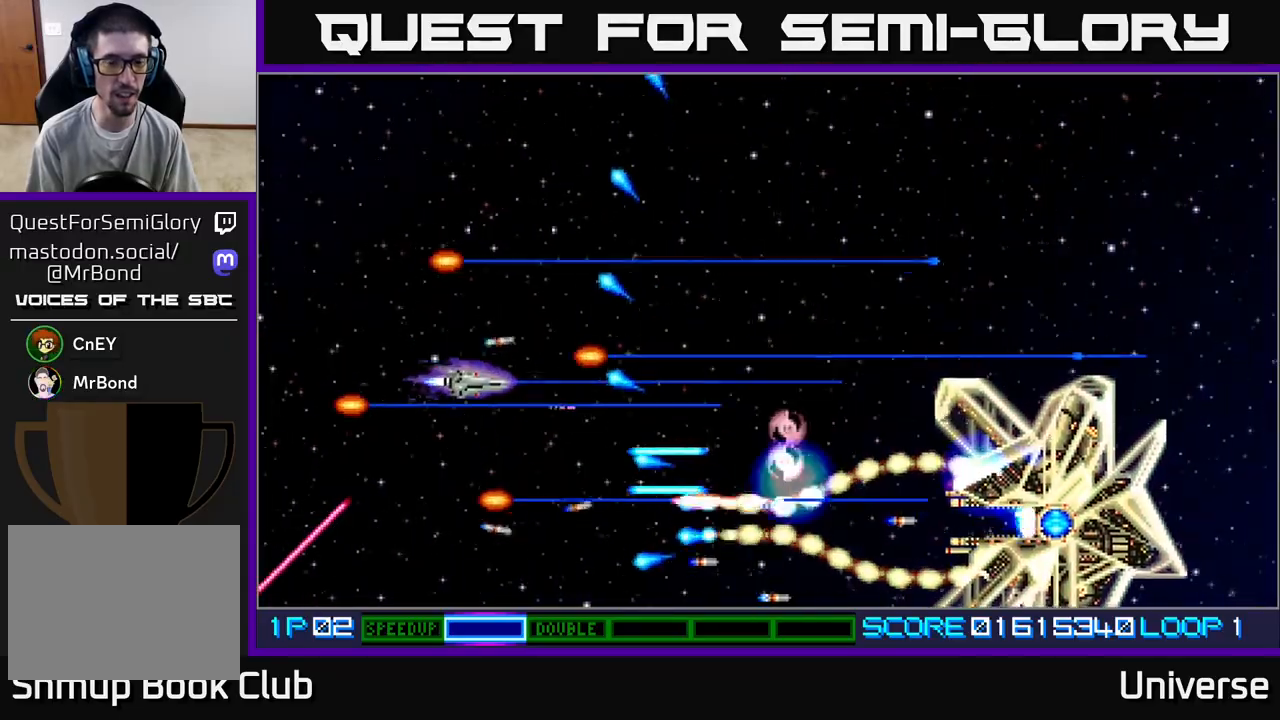
{"buttons": ["A", "DPAD_UP"], "left_stick": "center", "events": [[300, "DPAD_LEFT", "up"], [333, "DPAD_UP", "up"], [400, "DPAD_LEFT", "down"], [400, "DPAD_UP", "down"], [467, "DPAD_LEFT", "up"]]}
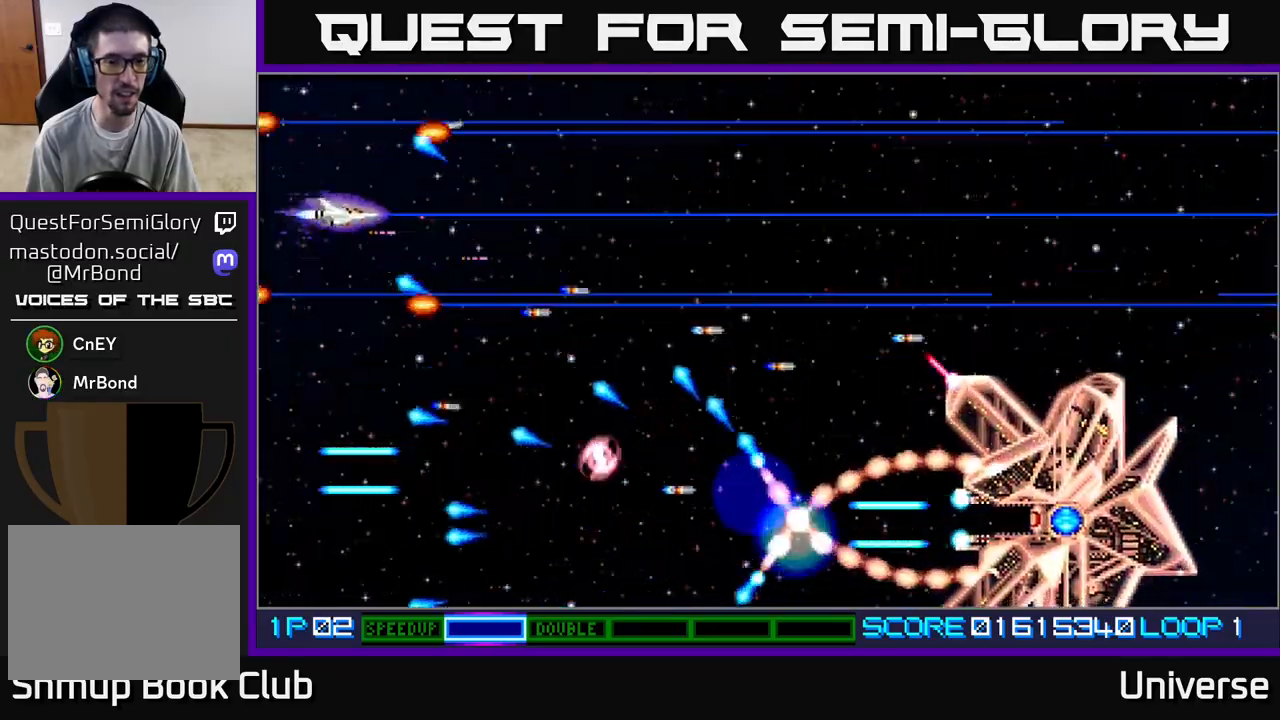
{"buttons": ["A", "DPAD_DOWN"], "left_stick": "center", "events": [[17, "DPAD_RIGHT", "down"], [33, "DPAD_UP", "up"], [283, "DPAD_UP", "down"], [317, "DPAD_RIGHT", "up"], [367, "DPAD_LEFT", "down"], [383, "DPAD_UP", "up"], [400, "DPAD_DOWN", "down"], [417, "DPAD_LEFT", "up"]]}
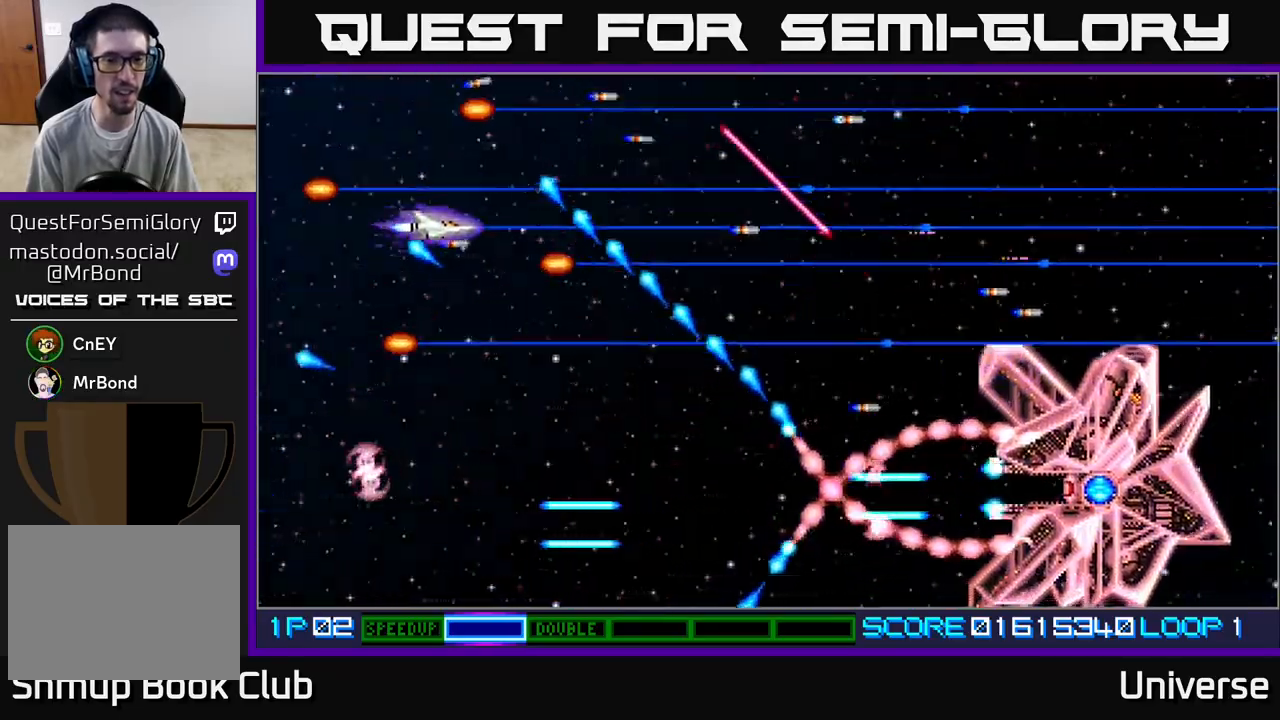
{"buttons": ["A", "DPAD_DOWN"], "left_stick": "center", "events": [[67, "DPAD_DOWN", "up"], [67, "DPAD_RIGHT", "down"], [83, "DPAD_UP", "down"], [133, "DPAD_UP", "up"], [167, "DPAD_DOWN", "down"], [217, "DPAD_RIGHT", "up"]]}
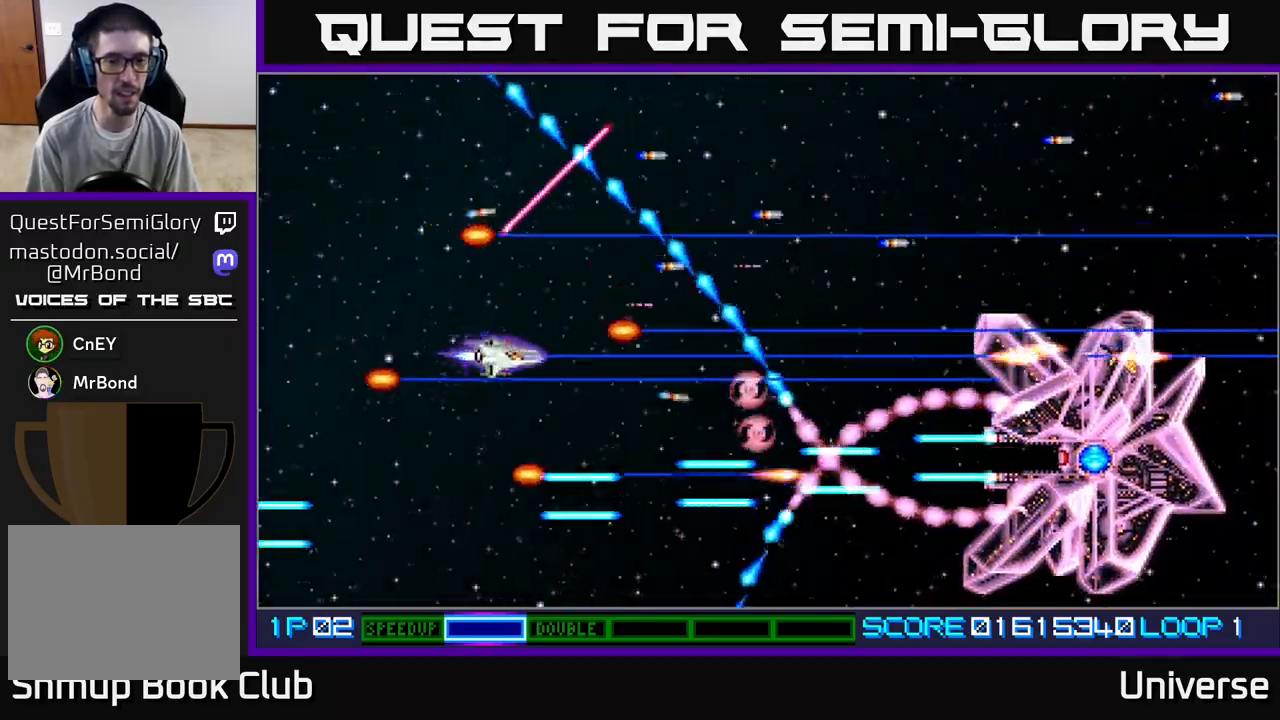
{"buttons": ["A"], "left_stick": "center", "events": [[100, "DPAD_LEFT", "down"], [133, "DPAD_DOWN", "up"], [250, "DPAD_DOWN", "down"], [267, "DPAD_LEFT", "up"], [267, "DPAD_RIGHT", "down"], [317, "DPAD_DOWN", "up"], [417, "DPAD_RIGHT", "up"]]}
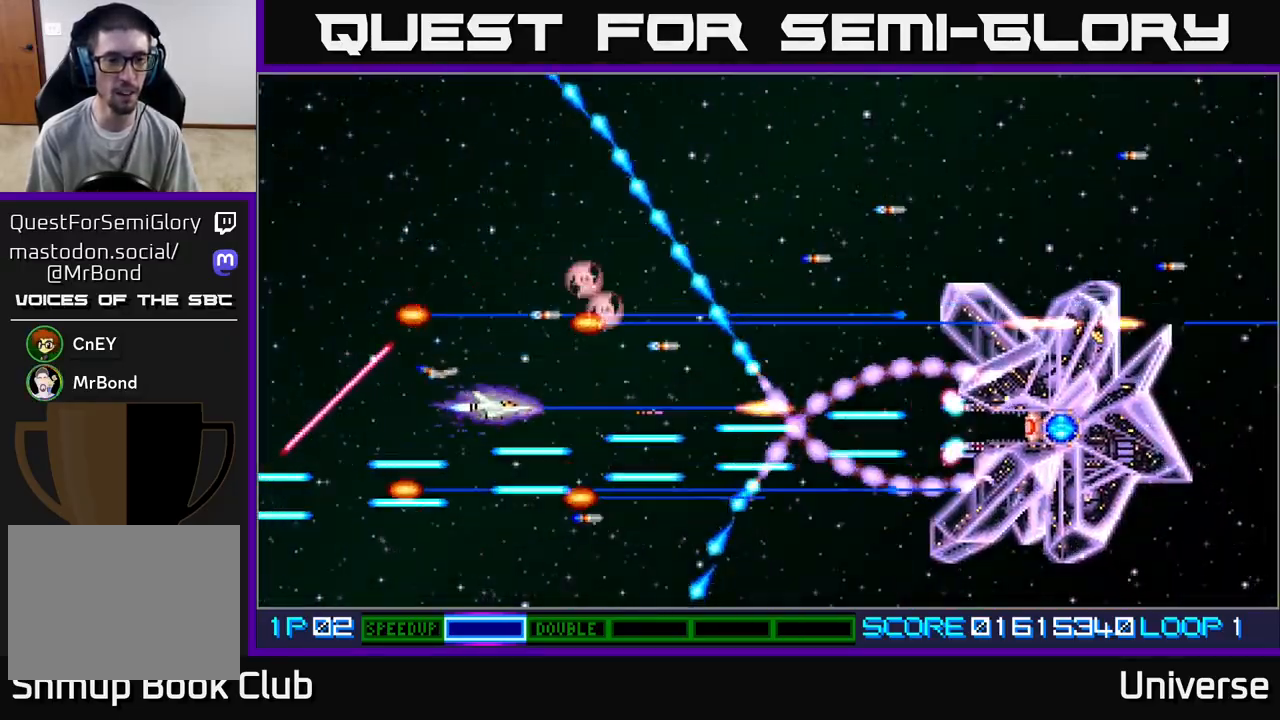
{"buttons": ["A"], "left_stick": "center", "events": [[33, "DPAD_LEFT", "down"], [33, "DPAD_UP", "down"], [167, "DPAD_LEFT", "up"], [167, "DPAD_UP", "up"]]}